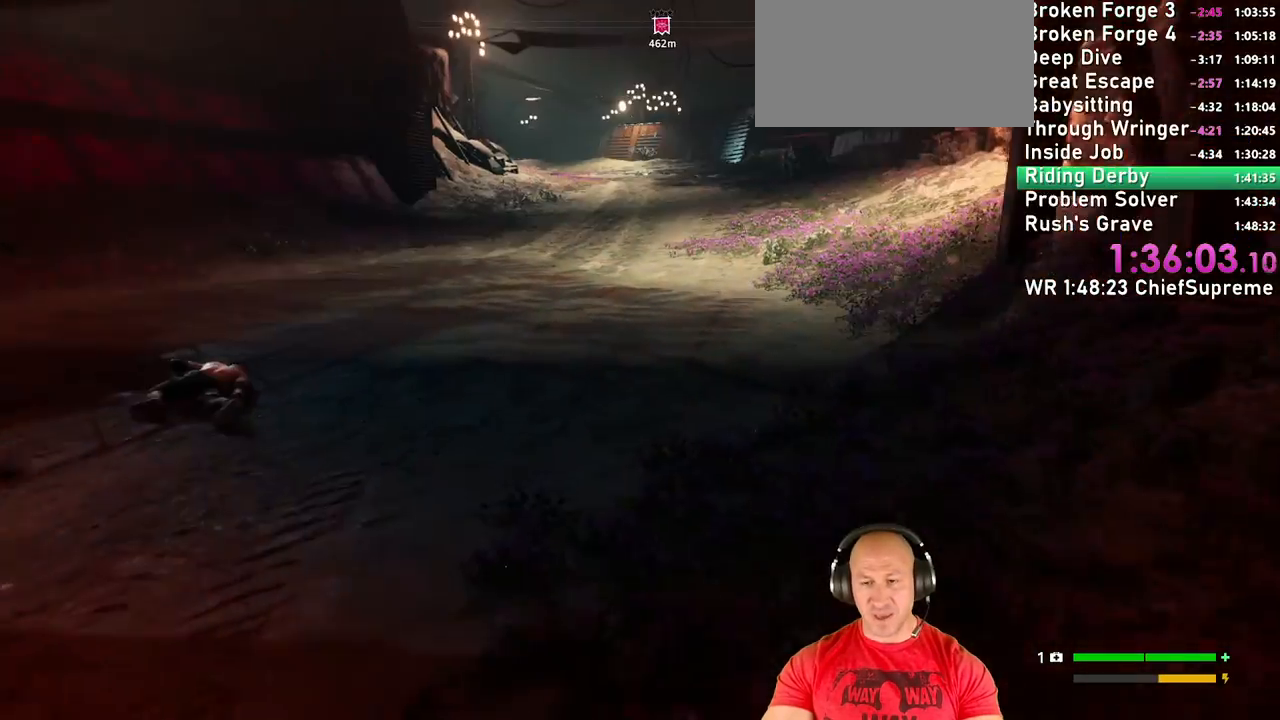
Gameplay with keyboard and mouse; each line is a JSON object with the keys and mouse buttons held at the frame after it. "events" lists presses ("down") and releases ("up") of "1", "2", "3", "4", "5", "a", "alt", "b", "c", "ctrl", "d", "e", "escape", "f", "g", "h", "q", "r", "s", "shift", "space", "t", "tab", "v", "w", "x", "y", "z", "mouse_left", "mouse_right", "mouse_wheel_up" and "mouse_wheel_down" between this image and that frame as [ms after this image, input, new state], when the widget could be followed in between. "mouse_left", "mouse_right", "mouse_wheel_up", "mouse_wheel_down" = the "left", "right", "wheel_up", "wheel_down" buttons of the "mouse" list. No other keys are recorded. Not read: mouse_move.
{"keys": ["space", "w"], "mouse": [], "events": [[17, "shift", "up"], [200, "shift", "down"], [234, "shift", "up"], [417, "shift", "down"], [450, "space", "down"], [484, "shift", "up"]]}
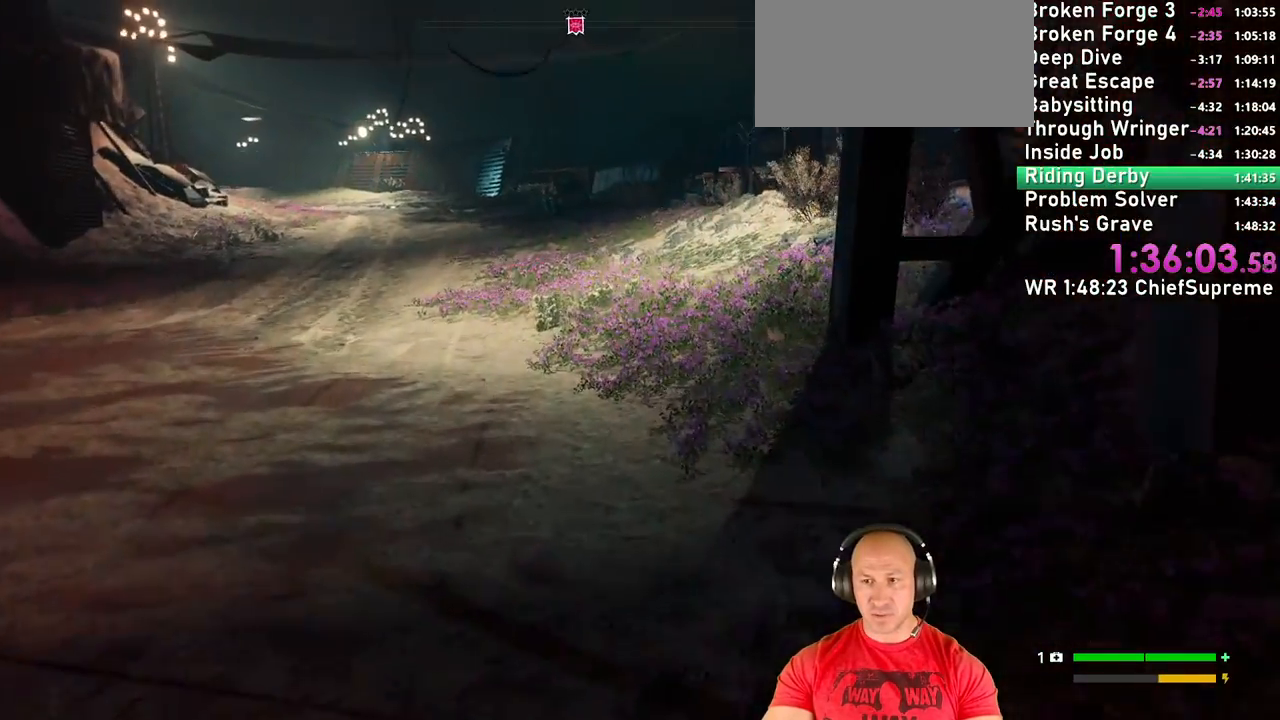
{"keys": ["w"], "mouse": [], "events": [[67, "space", "up"]]}
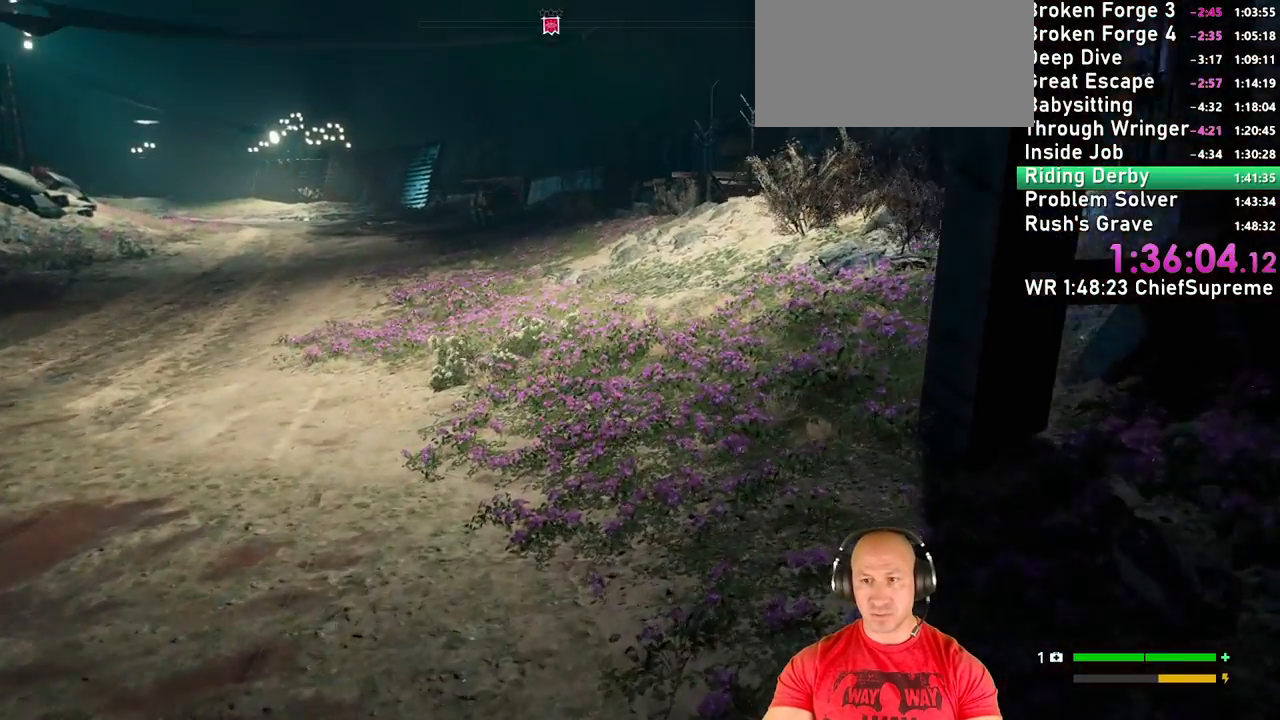
{"keys": ["w"], "mouse": [], "events": [[134, "shift", "down"], [200, "space", "down"], [284, "shift", "up"], [367, "space", "up"]]}
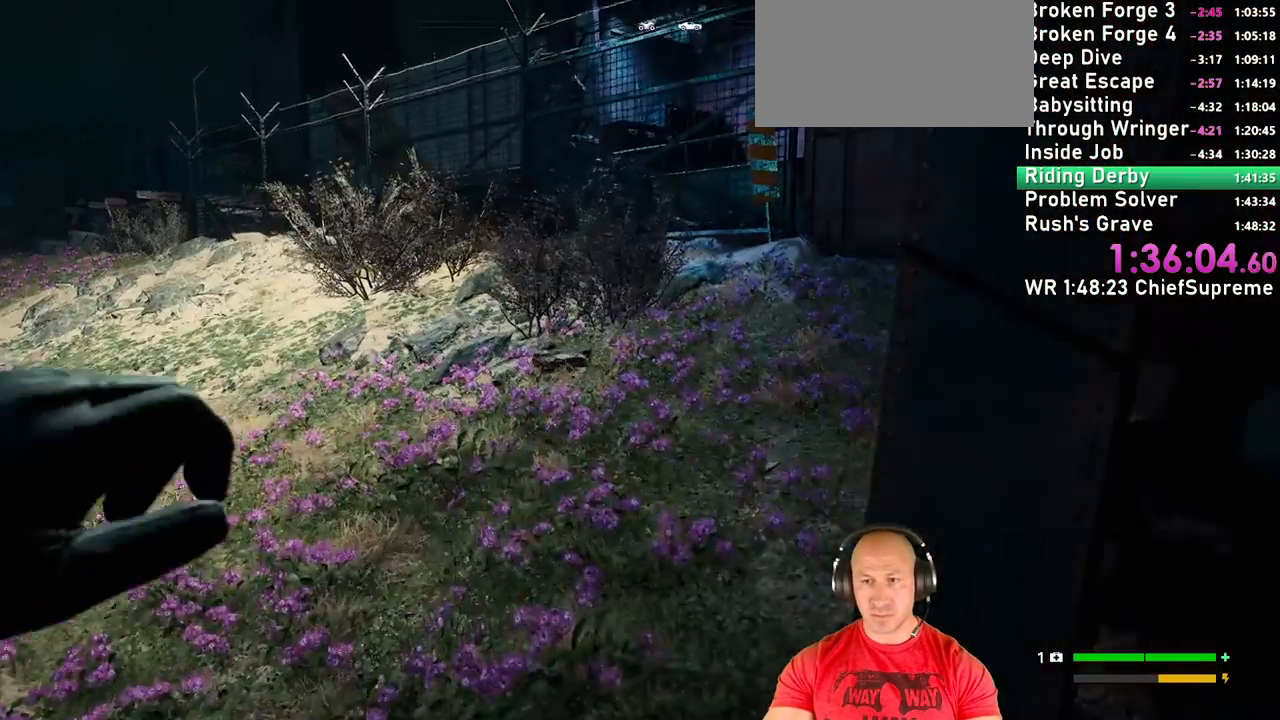
{"keys": ["w"], "mouse": [], "events": [[317, "shift", "down"], [434, "shift", "up"]]}
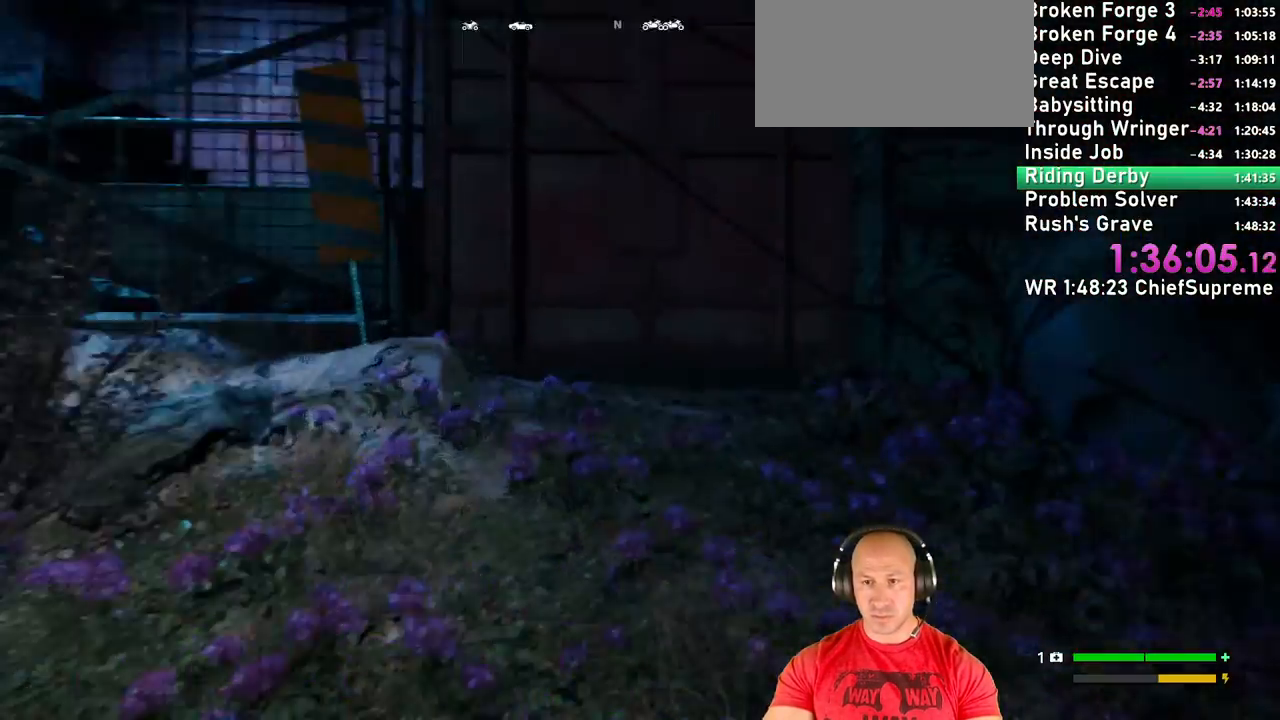
{"keys": [], "mouse": [], "events": [[167, "w", "up"]]}
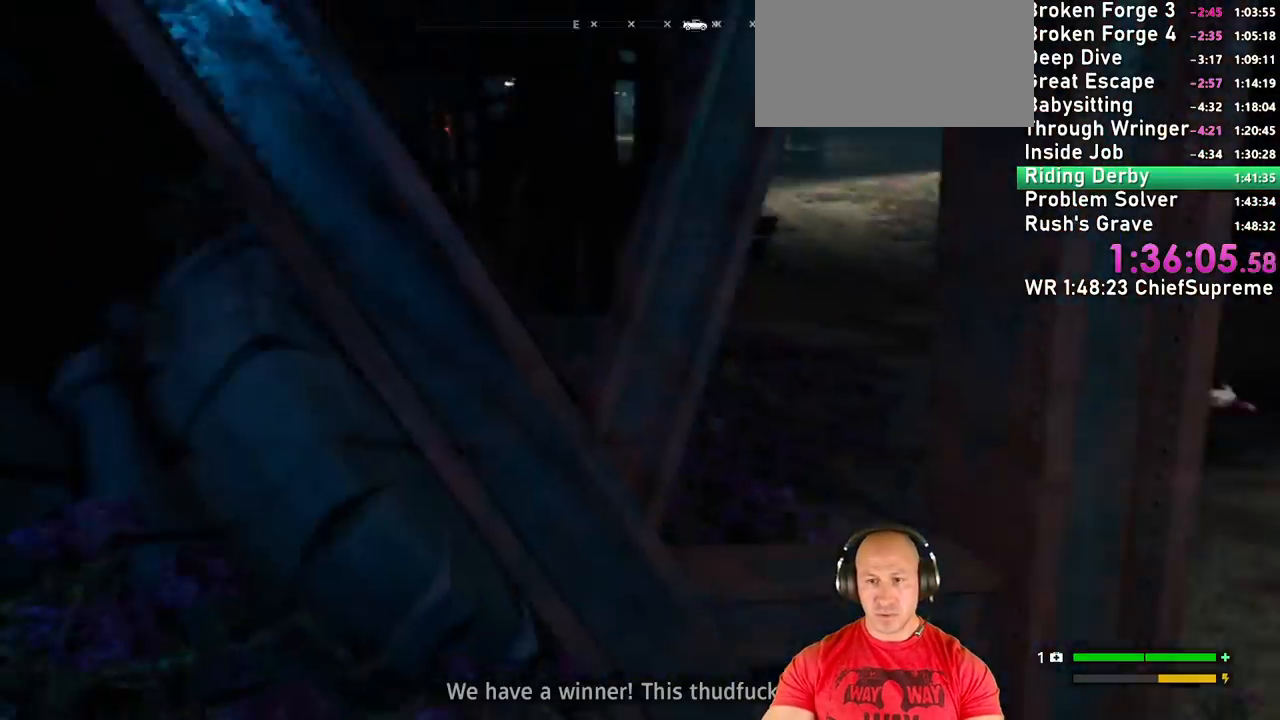
{"keys": [], "mouse": [], "events": []}
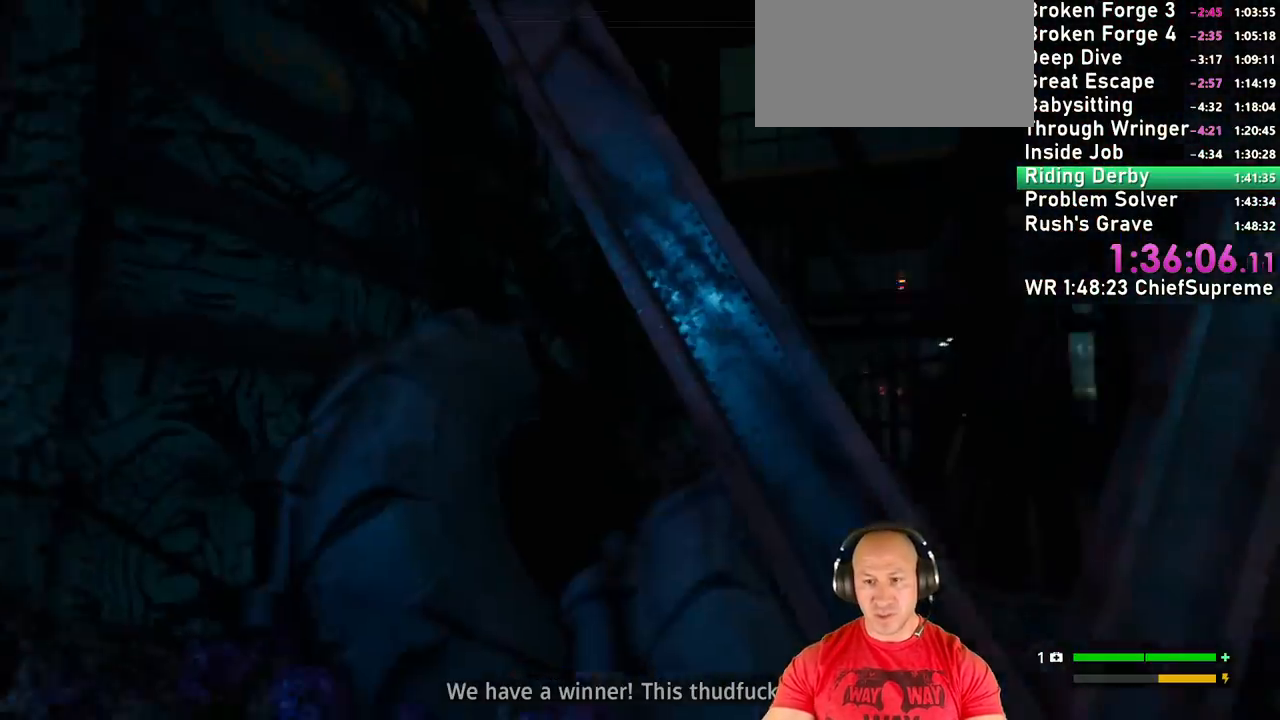
{"keys": [], "mouse": [], "events": []}
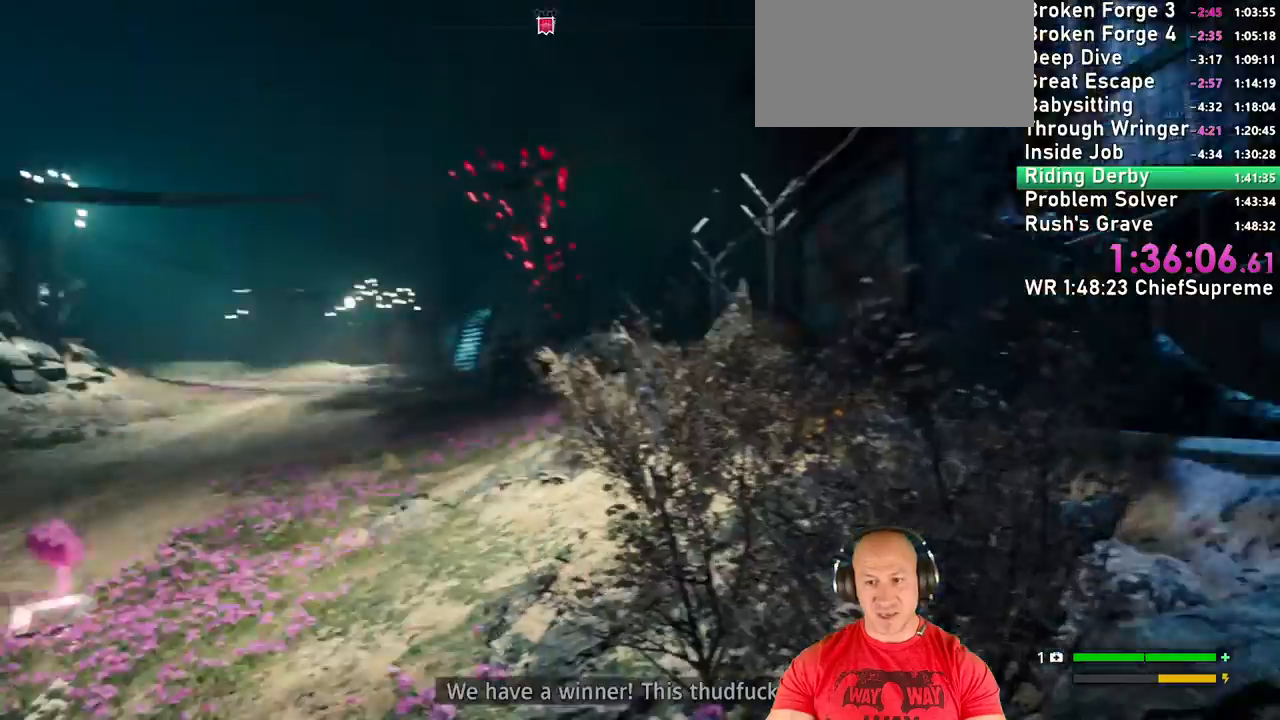
{"keys": [], "mouse": [], "events": []}
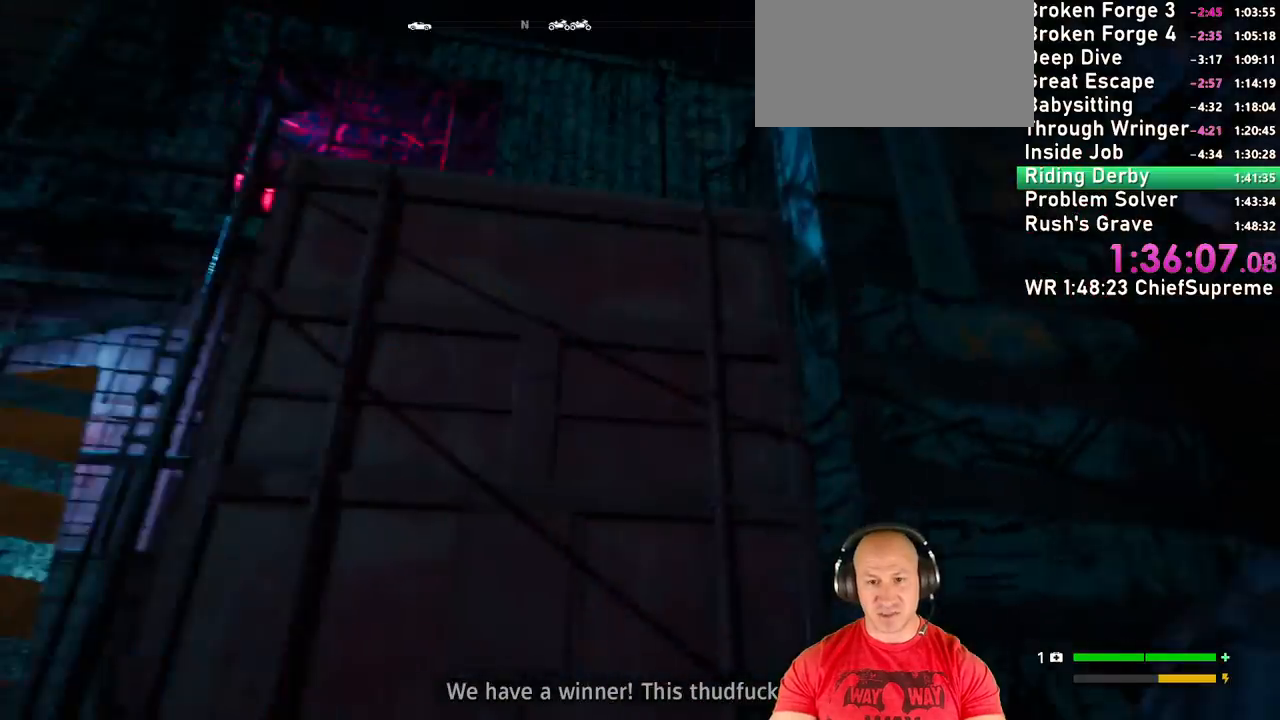
{"keys": [], "mouse": [], "events": []}
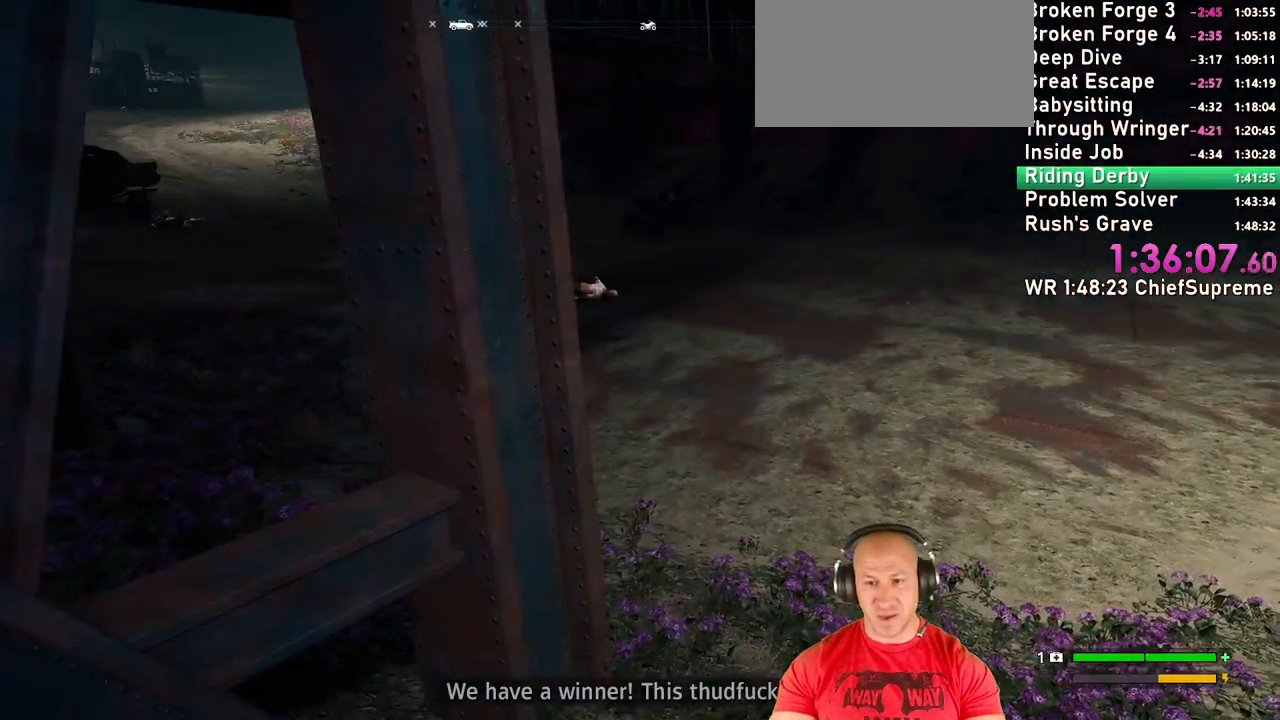
{"keys": [], "mouse": [], "events": []}
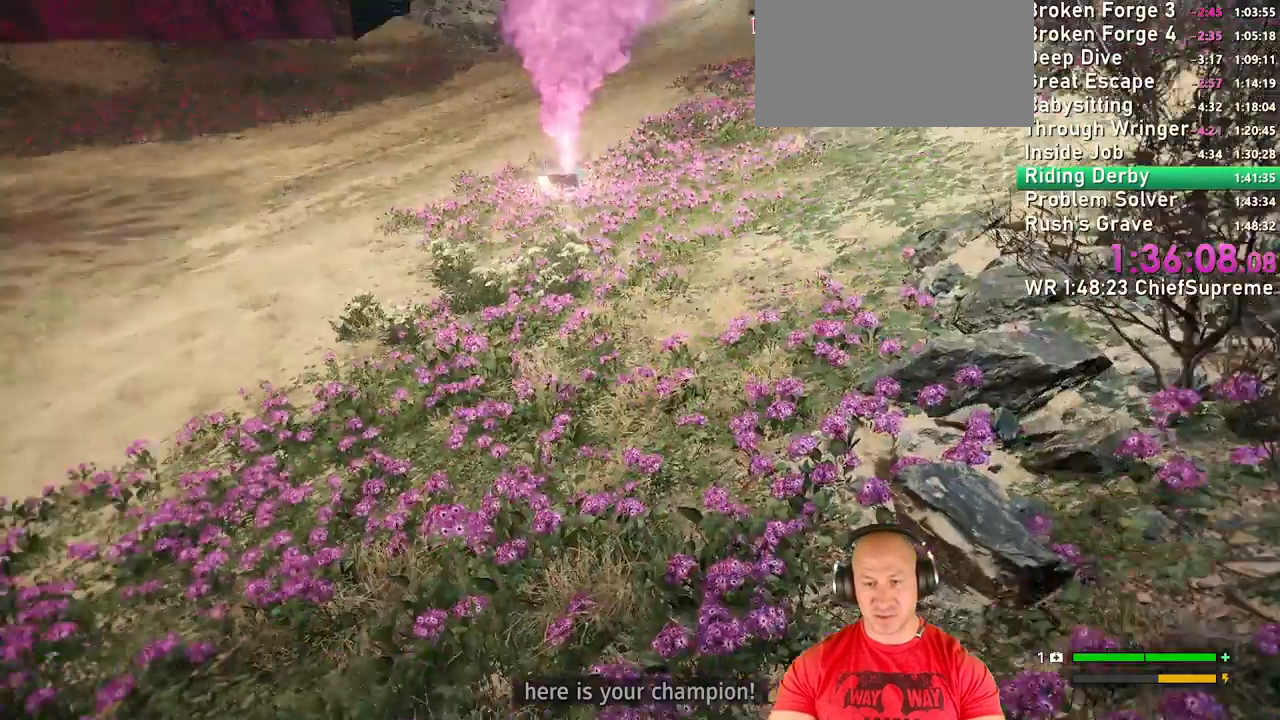
{"keys": [], "mouse": [], "events": []}
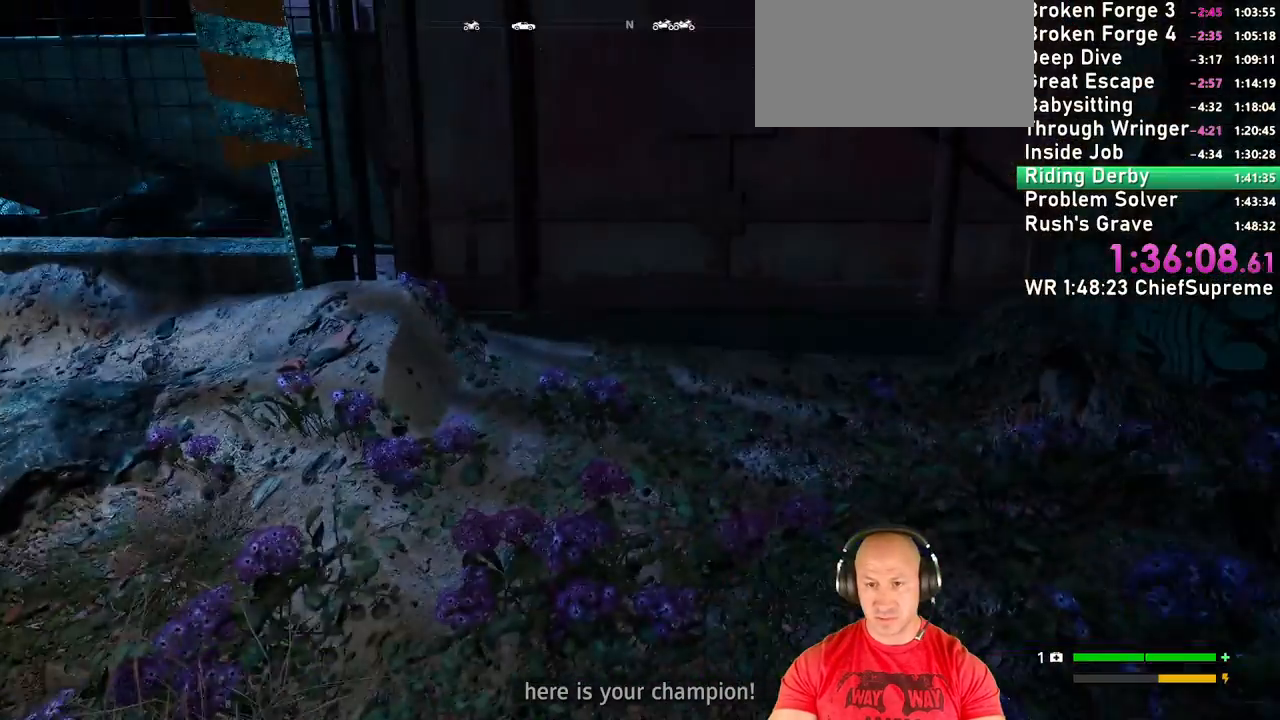
{"keys": ["a"], "mouse": [], "events": [[234, "a", "down"]]}
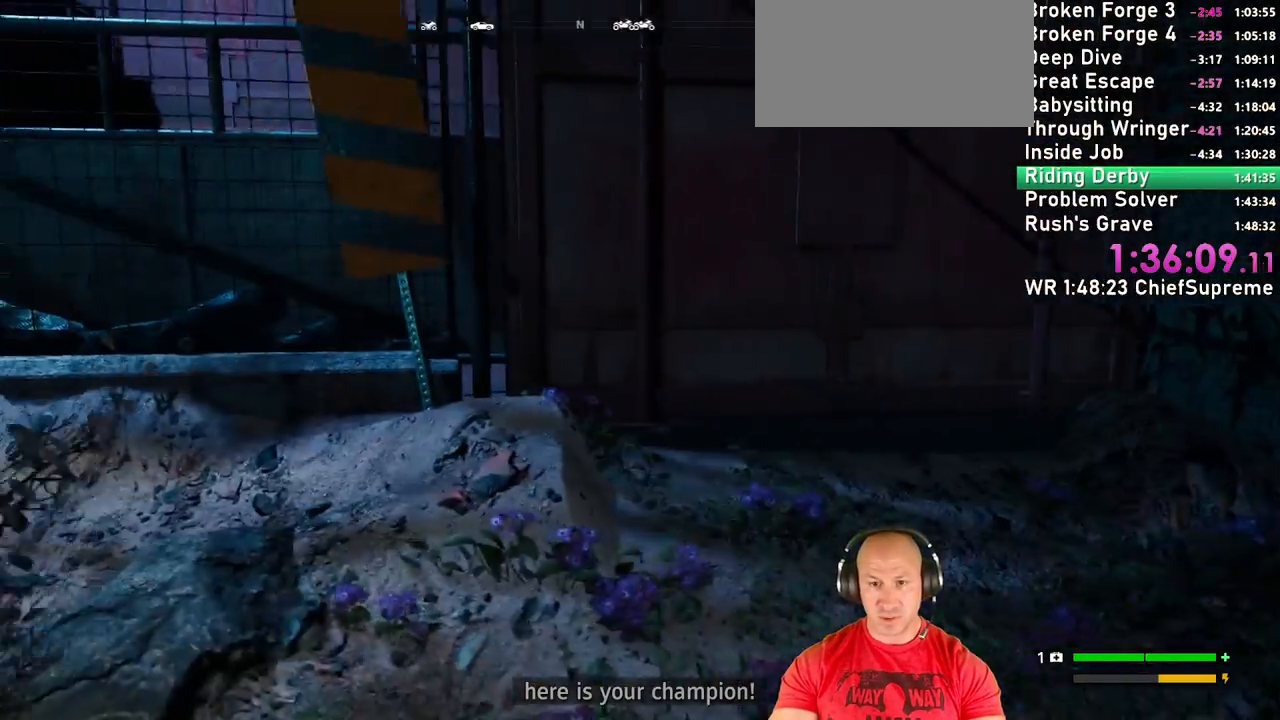
{"keys": ["d"], "mouse": [], "events": [[184, "a", "up"], [317, "d", "down"]]}
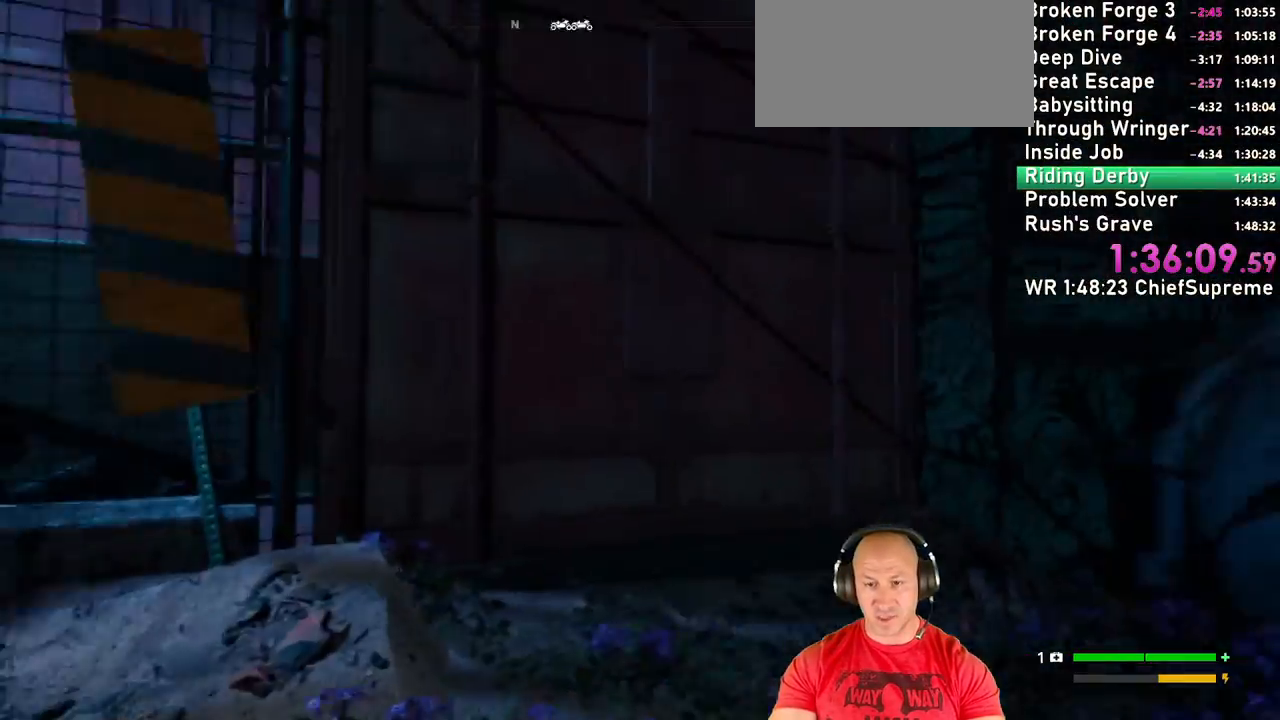
{"keys": ["d"], "mouse": [], "events": [[217, "d", "up"], [500, "d", "down"]]}
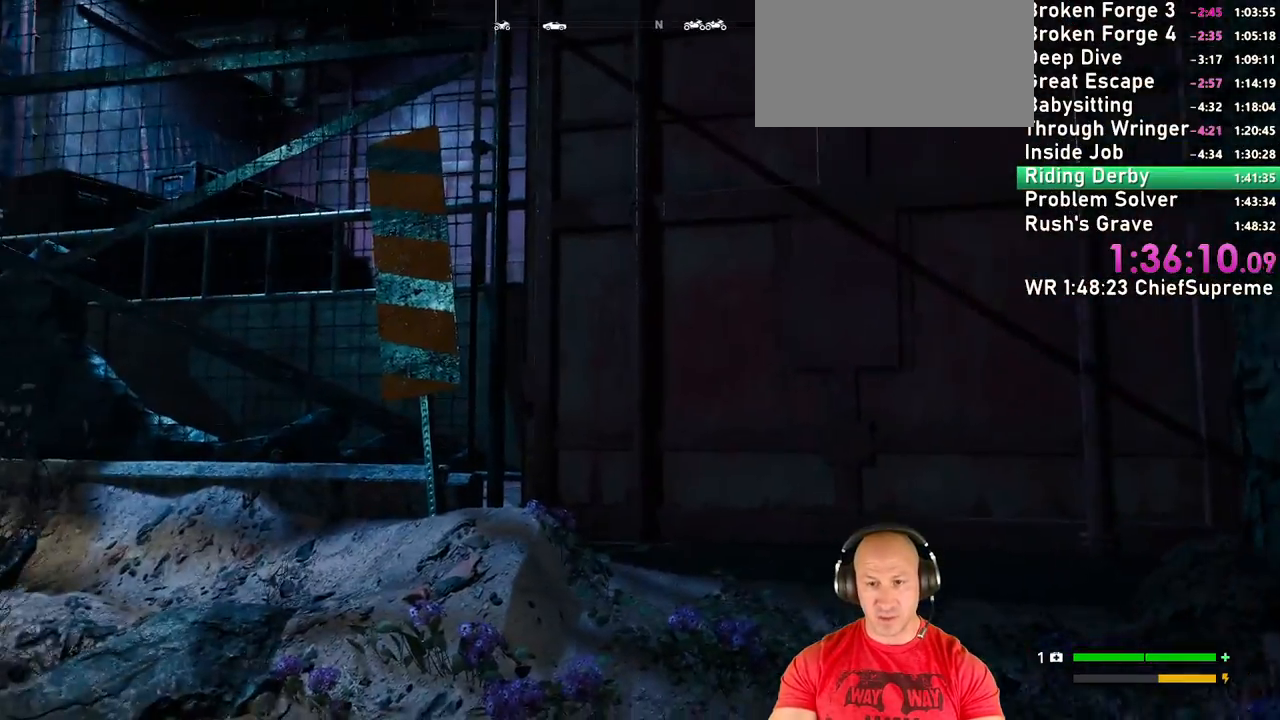
{"keys": ["shift", "w"], "mouse": [], "events": [[134, "d", "up"], [284, "w", "down"], [467, "shift", "down"]]}
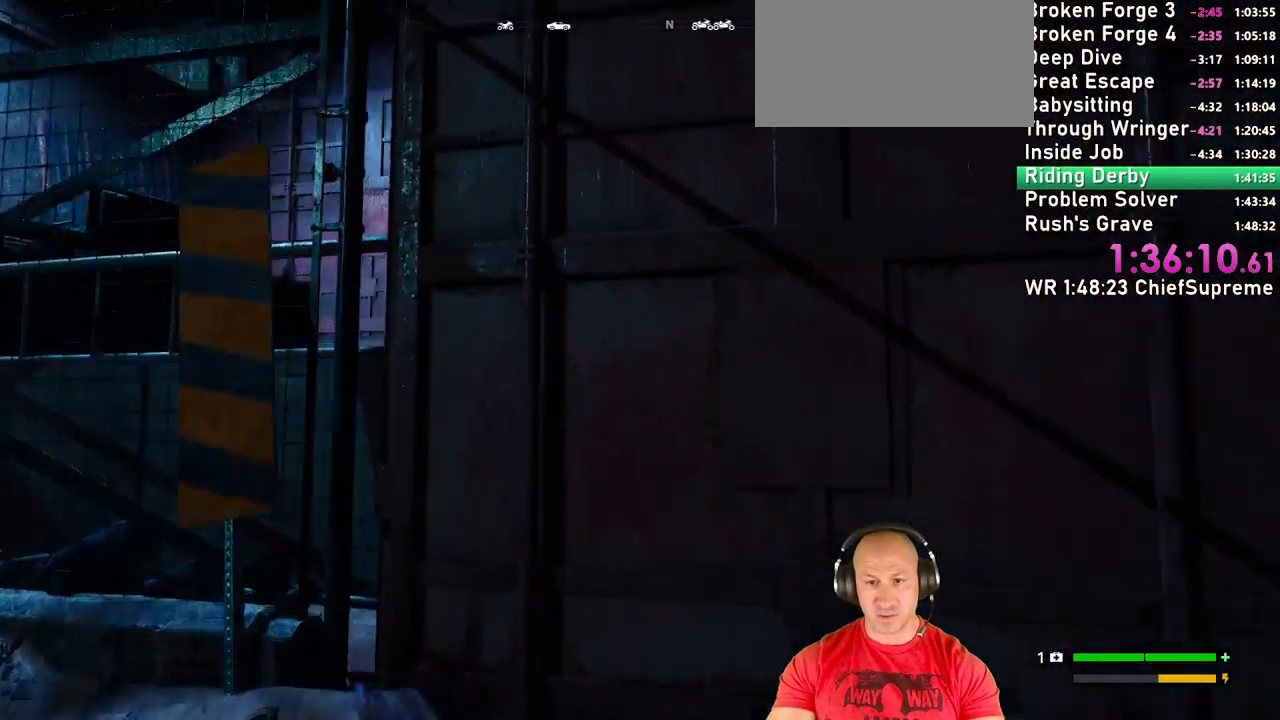
{"keys": [], "mouse": [], "events": [[150, "shift", "up"], [250, "a", "down"], [300, "w", "up"], [350, "a", "up"]]}
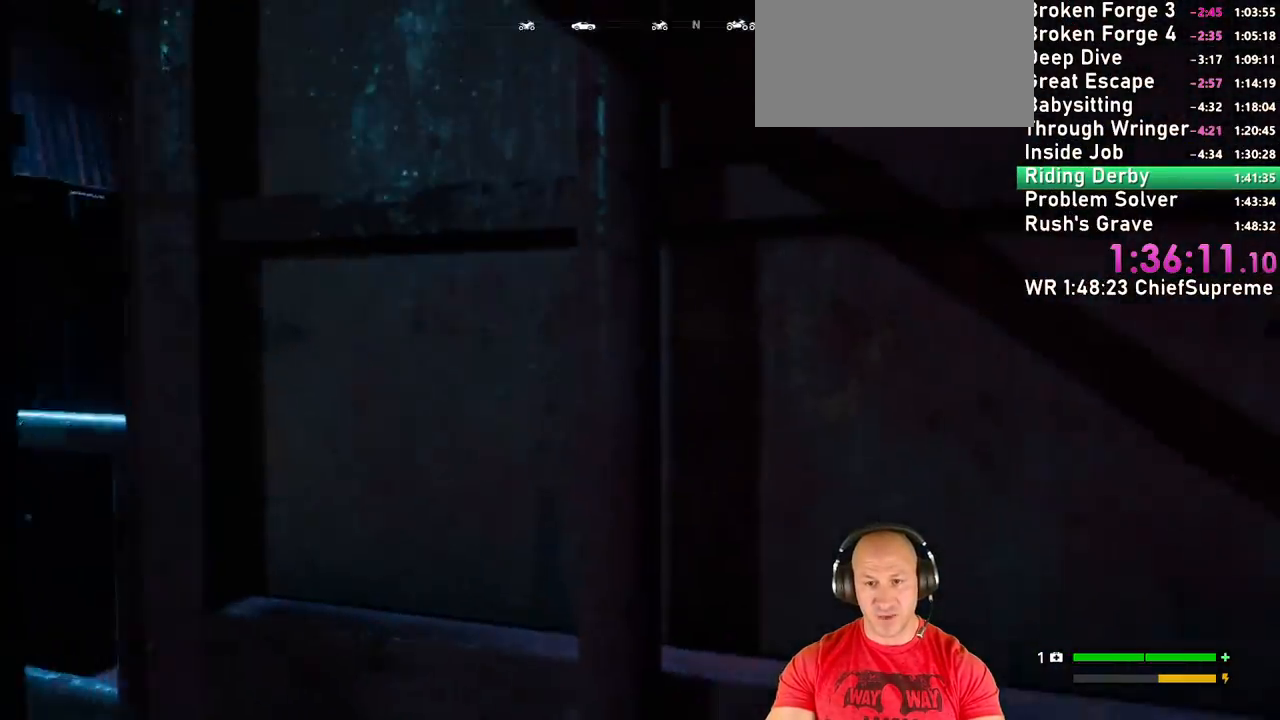
{"keys": [], "mouse": [], "events": [[34, "s", "down"], [500, "s", "up"]]}